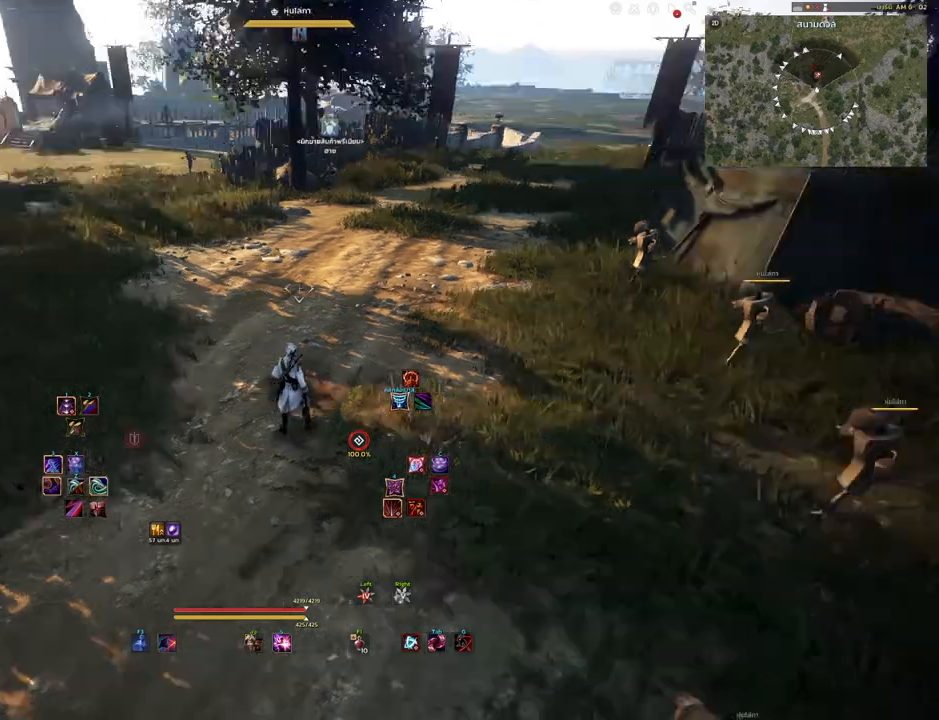
Gameplay with keyboard and mouse; each line is a JSON object with the keys and mouse buttons held at the frame after it. "events" lists presses ("down") and releases ("up") of "a", "d", "e", "f4", "q", "s", "shift", "space", "w", "mouse_left", "mouse_right", "mouse_mb4" and "mouse_mb5" between this image and that frame as [ms after this image, input, new state], when the widget could be followed in between. "mouse_left", "mouse_right", "mouse_mb4", "mouse_mb5" = the "left", "right", "mb4", "mb5" buttons of the "mouse" list. No other keys are recorded. Mouse movement is not recorded.
{"keys": ["w"], "mouse": [], "events": [[483, "w", "down"]]}
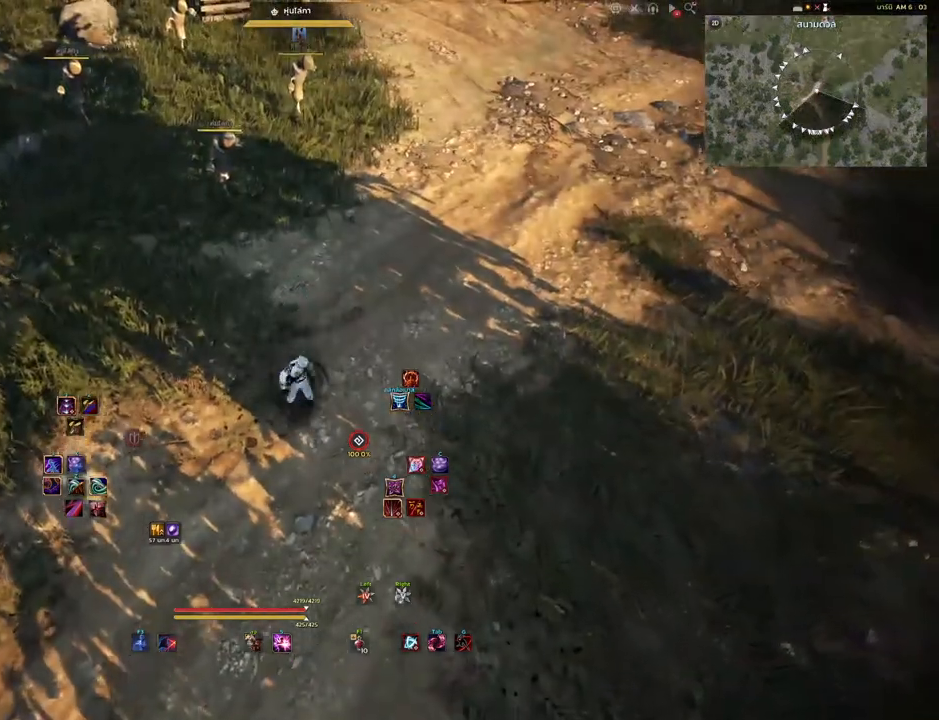
{"keys": ["w"], "mouse": [], "events": []}
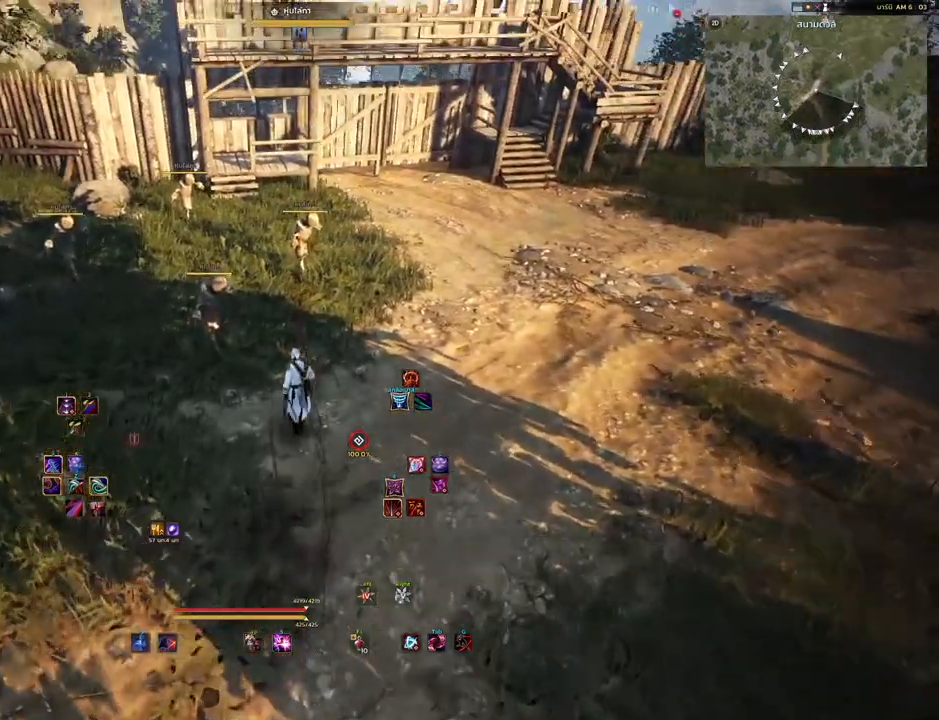
{"keys": ["d"], "mouse": [], "events": [[117, "d", "down"], [433, "w", "up"]]}
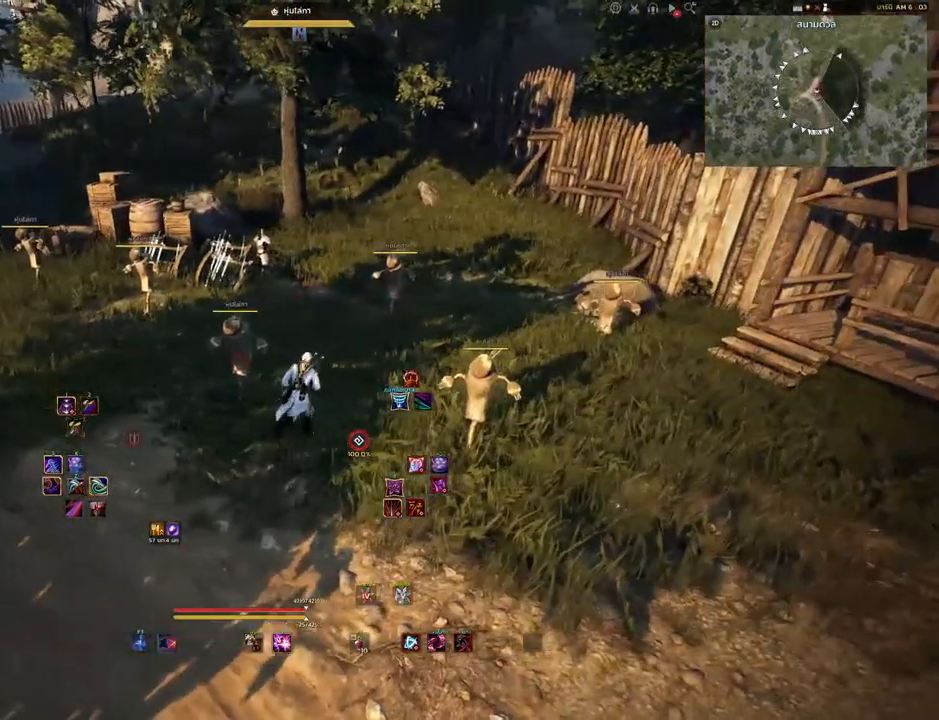
{"keys": ["s"], "mouse": [], "events": [[67, "d", "up"], [83, "s", "down"]]}
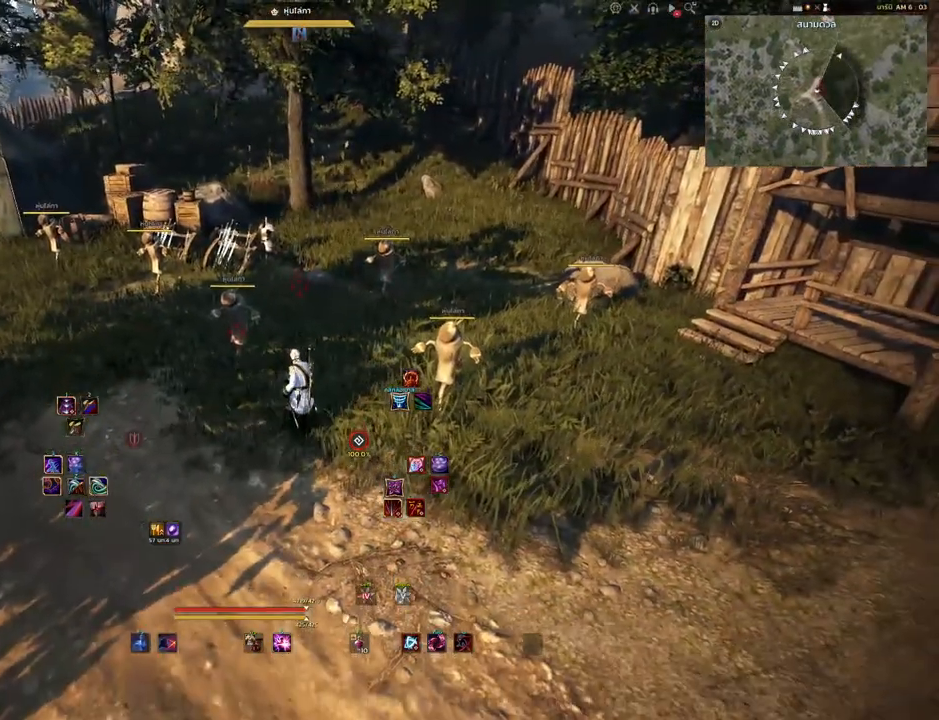
{"keys": [], "mouse": [], "events": [[317, "s", "up"]]}